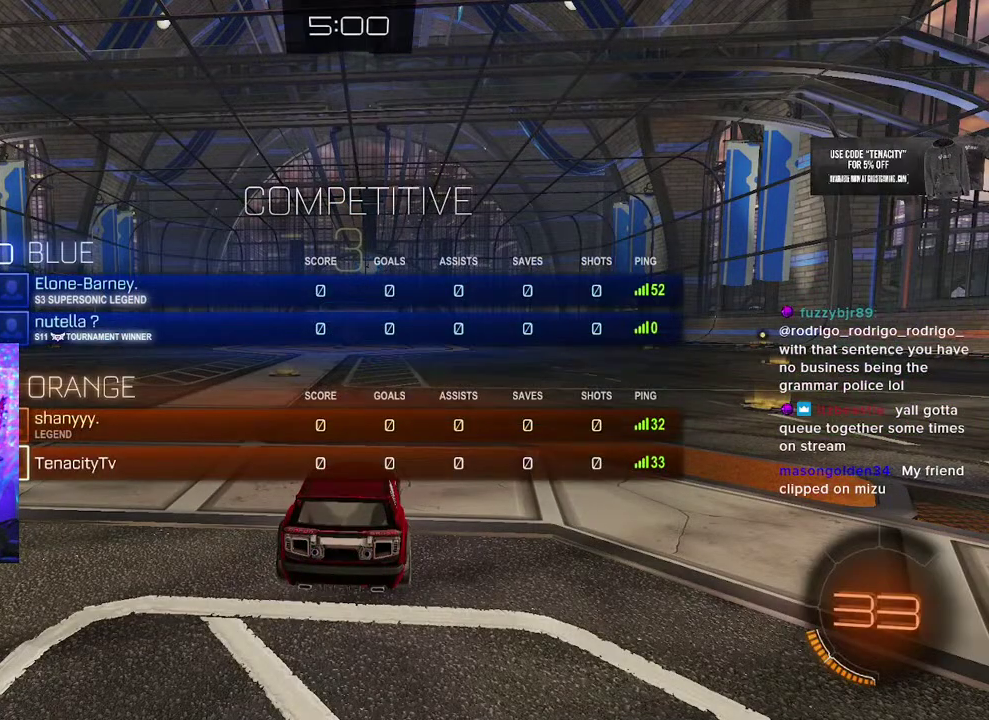
Gameplay with a controller (PlayStation layout); each line is a JSON object with the inputs held at the frame after it. "events" lists button and stick changes between this image and that frame as [ms after this image, input, new state], when the widget could be followed in between. This overlay highlights the sticks when they move; stick clicks (L3 R3) are not distinguishable. Not read: L1 R1.
{"buttons": ["R2"], "left_stick": "center", "right_stick": "center", "events": [[267, "R2", "down"], [350, "TRIANGLE", "down"], [433, "TRIANGLE", "up"]]}
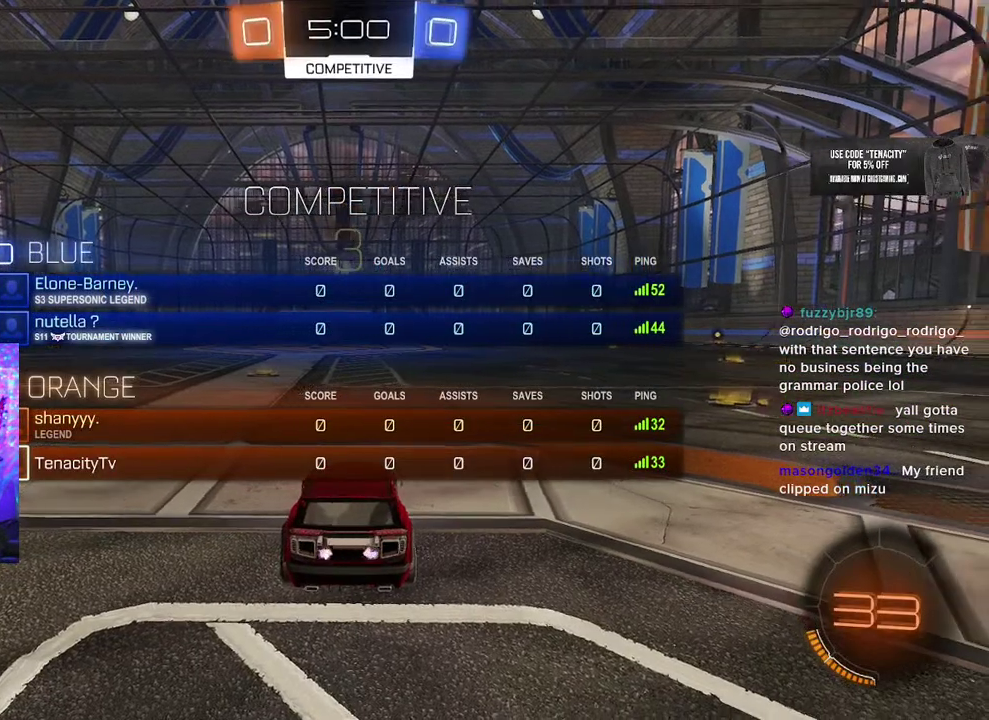
{"buttons": ["R2"], "left_stick": "center", "right_stick": "center", "events": [[33, "TRIANGLE", "down"], [100, "TRIANGLE", "up"]]}
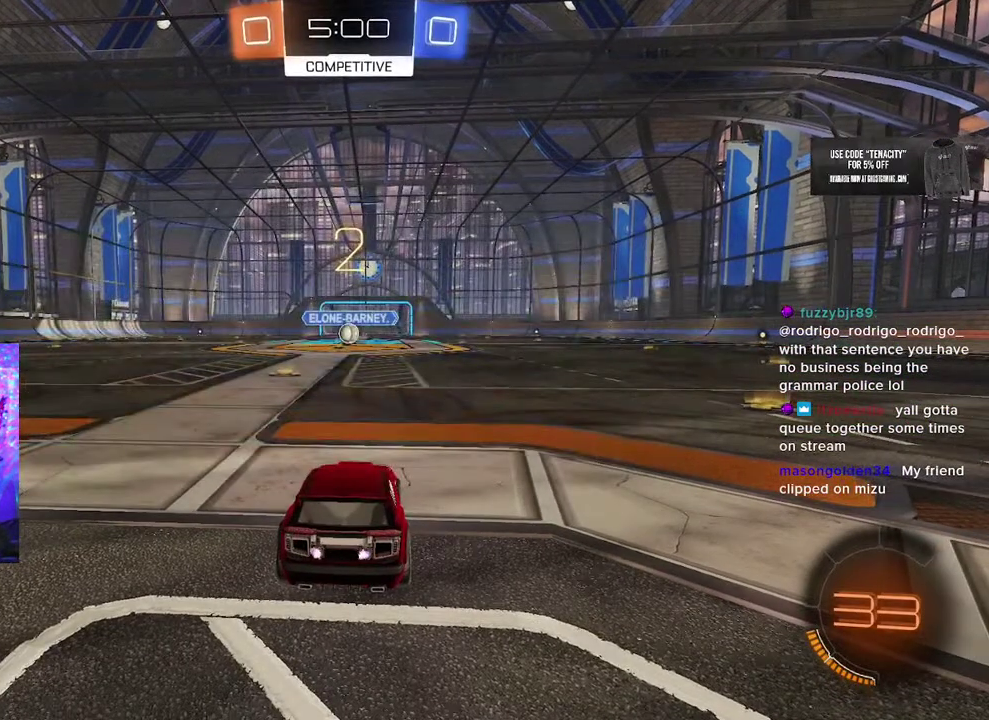
{"buttons": ["R2"], "left_stick": "center", "right_stick": "center", "events": []}
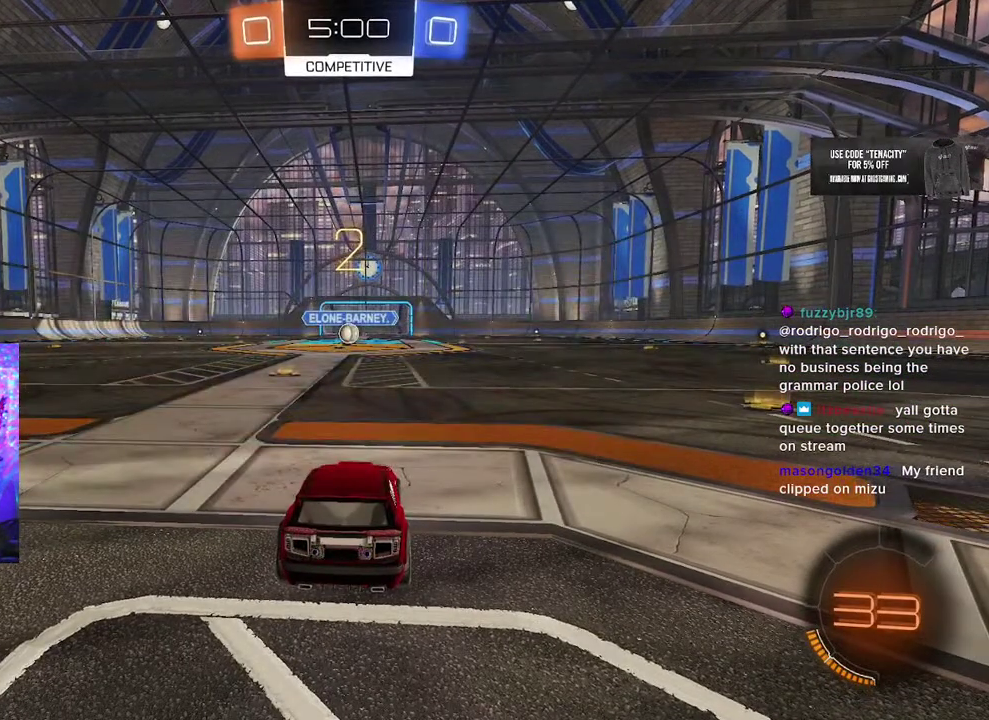
{"buttons": ["R2"], "left_stick": "center", "right_stick": "center", "events": []}
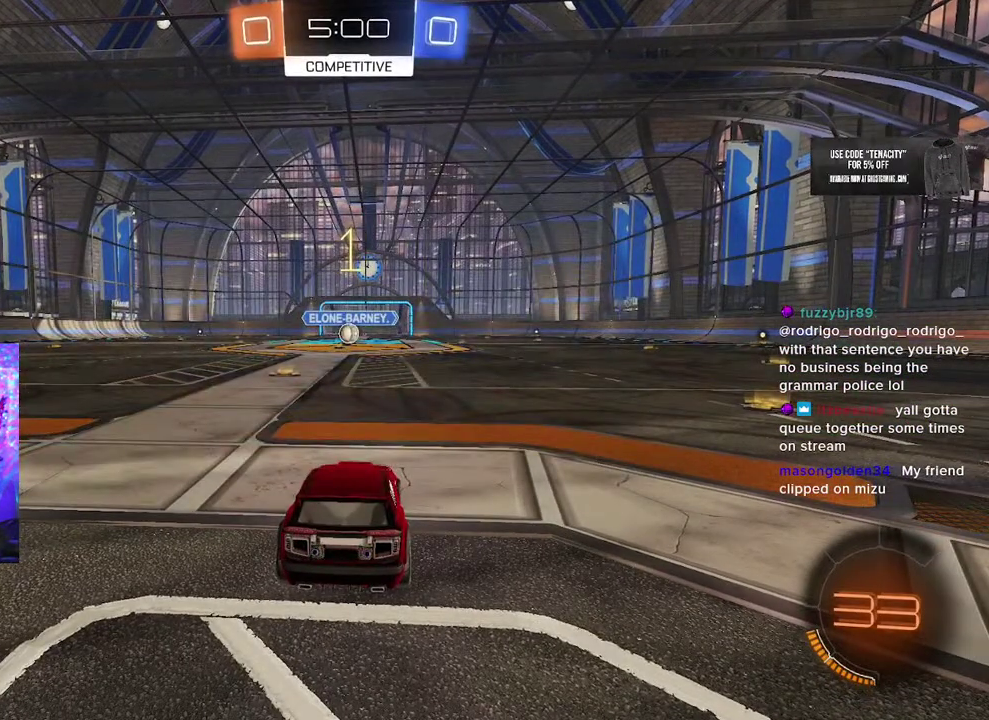
{"buttons": ["R2"], "left_stick": "center", "right_stick": "center", "events": []}
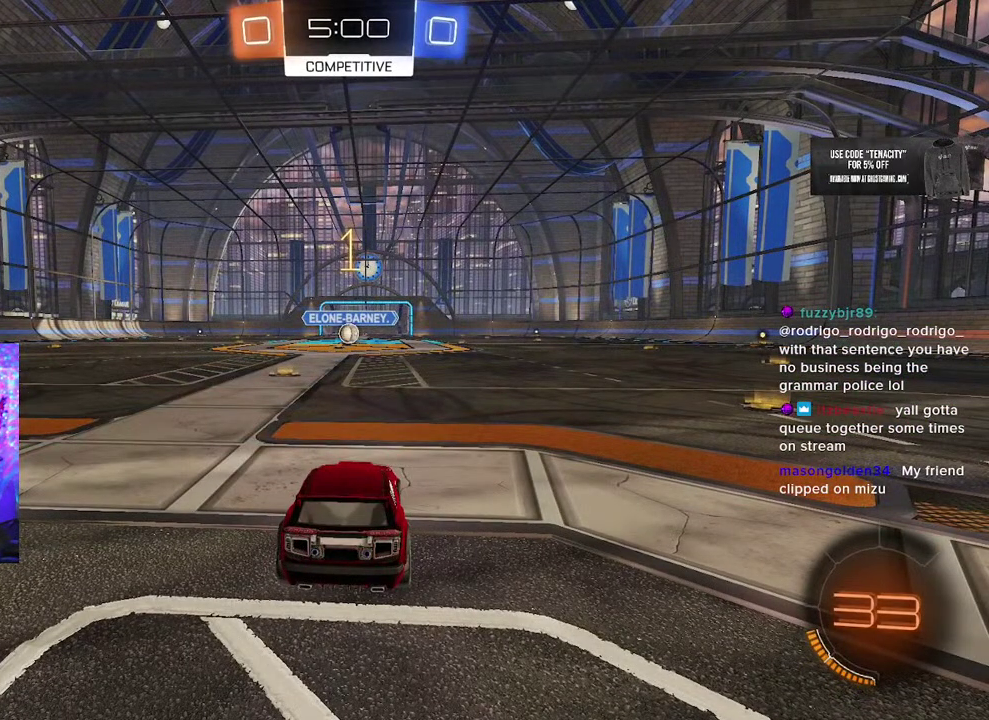
{"buttons": ["R2"], "left_stick": "center", "right_stick": "center", "events": [[267, "left_stick", "left"], [367, "left_stick", "center"]]}